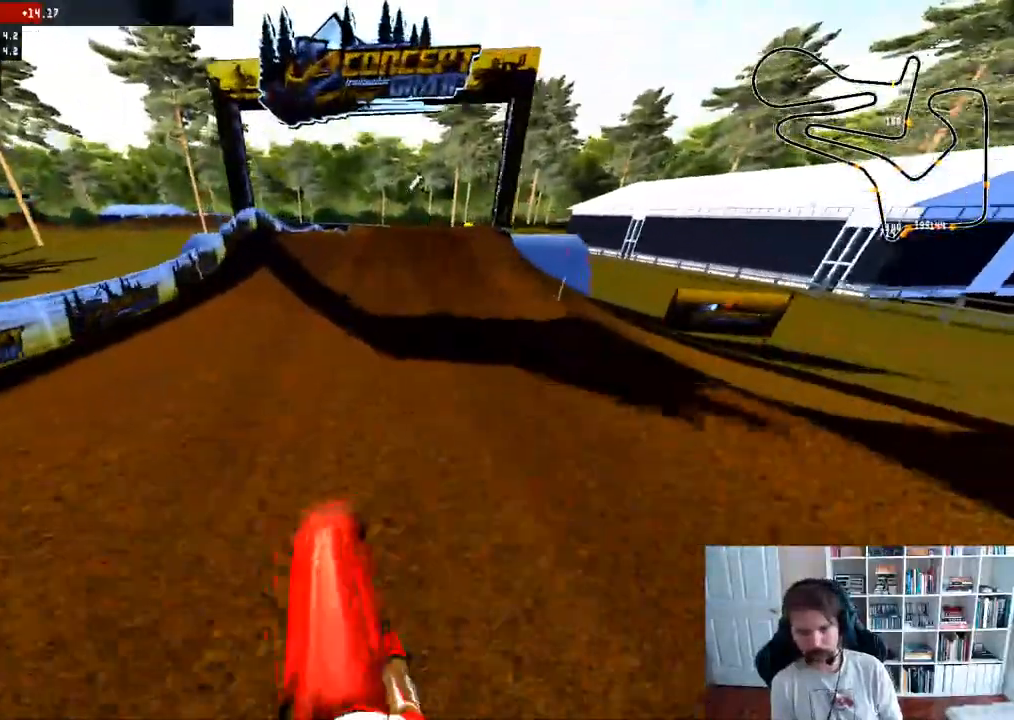
Gameplay with a controller (Xbox layout); each line is a JSON object with the inputs held at the frame after it. "events" lists button and stick changes between this image and that frame as [ms after this image, input, new state], when the widget could be followed in between.
{"buttons": ["R2"], "left_stick": "up-right", "right_stick": "center", "events": [[117, "right_stick", "center"], [133, "left_stick", "right"], [300, "left_stick", "center"], [483, "left_stick", "up-right"]]}
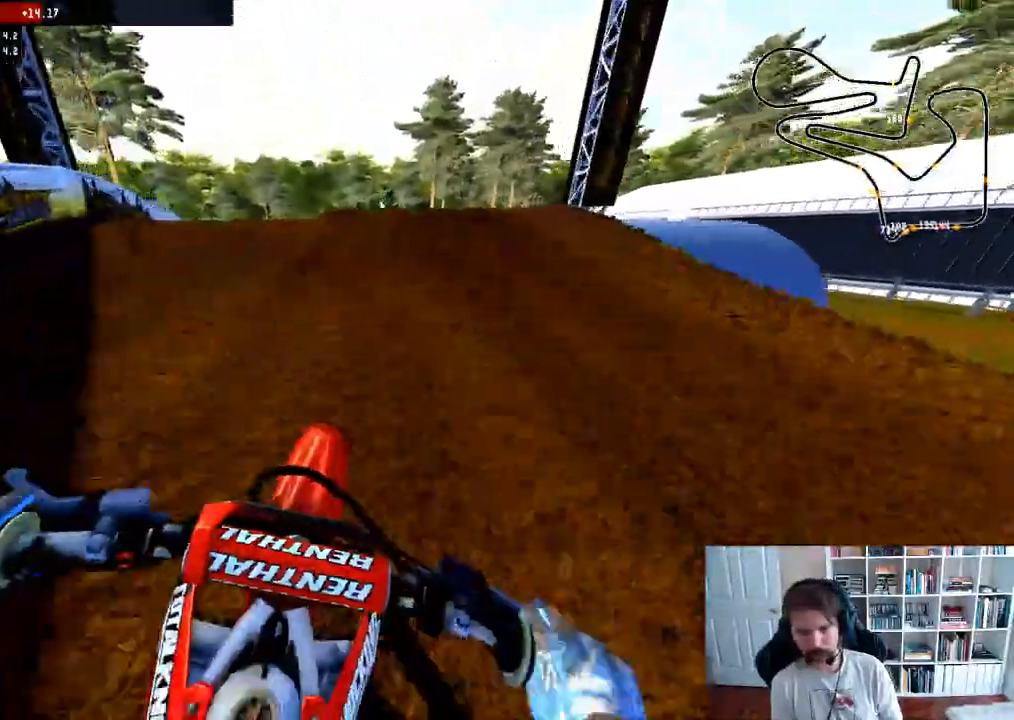
{"buttons": ["R2"], "left_stick": "down", "right_stick": "up"}
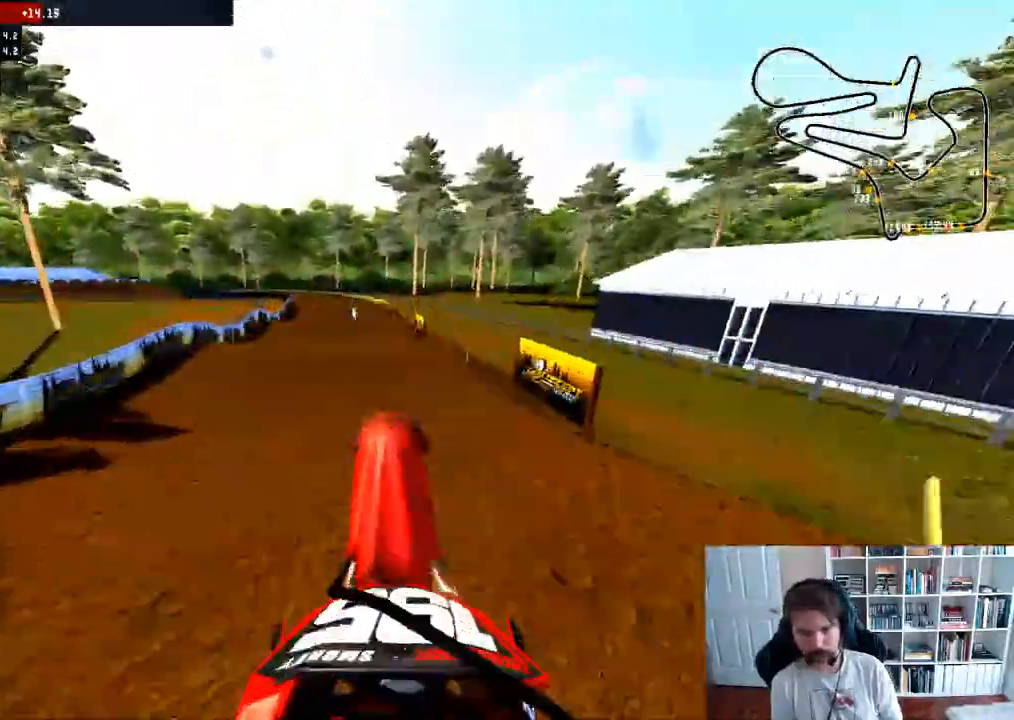
{"buttons": ["A"], "left_stick": "center", "right_stick": "center", "events": [[183, "right_stick", "center"], [250, "left_stick", "center"], [333, "R2", "up"], [417, "A", "down"]]}
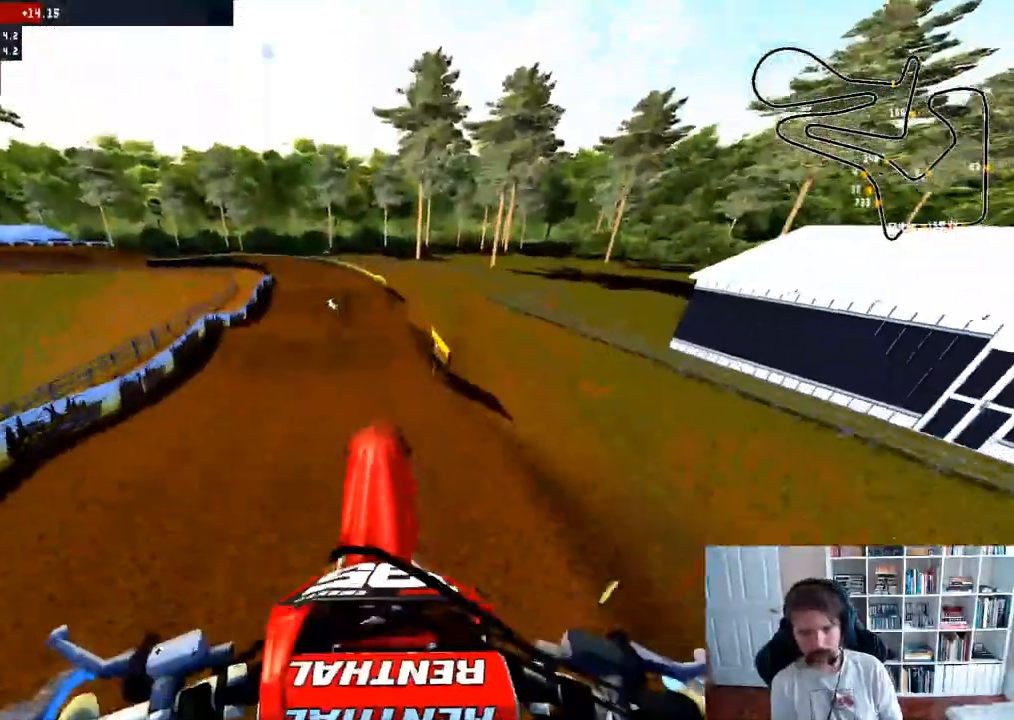
{"buttons": ["R2"], "left_stick": "left", "right_stick": "center", "events": [[83, "A", "up"], [367, "R2", "down"], [450, "left_stick", "left"]]}
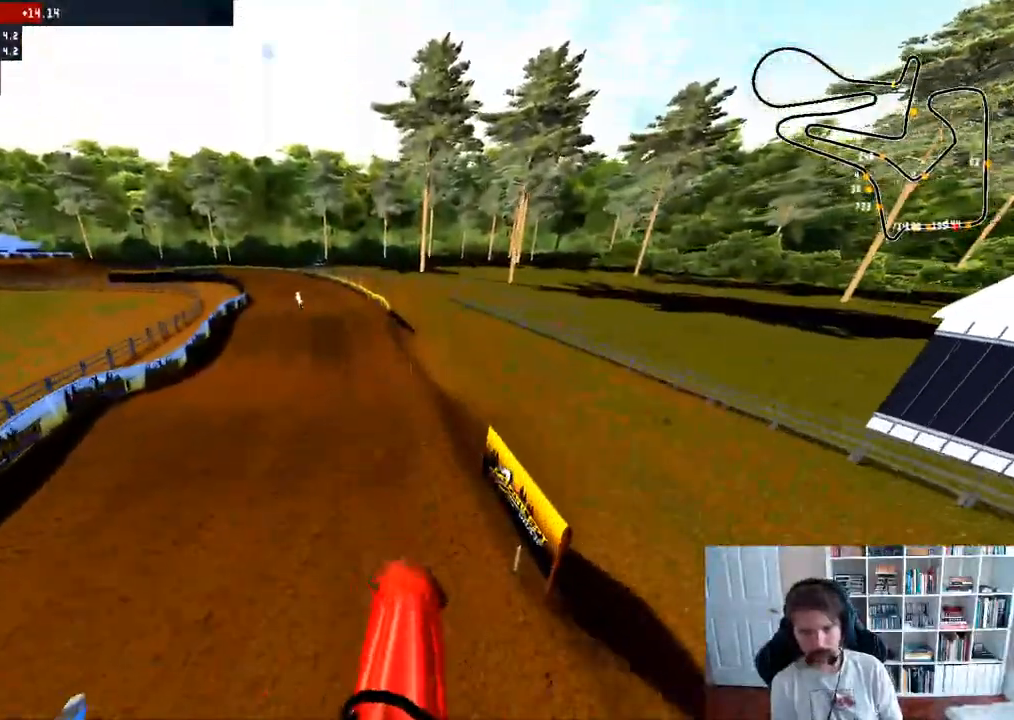
{"buttons": ["R2"], "left_stick": "left", "right_stick": "center", "events": [[33, "R2", "up"], [283, "R2", "down"]]}
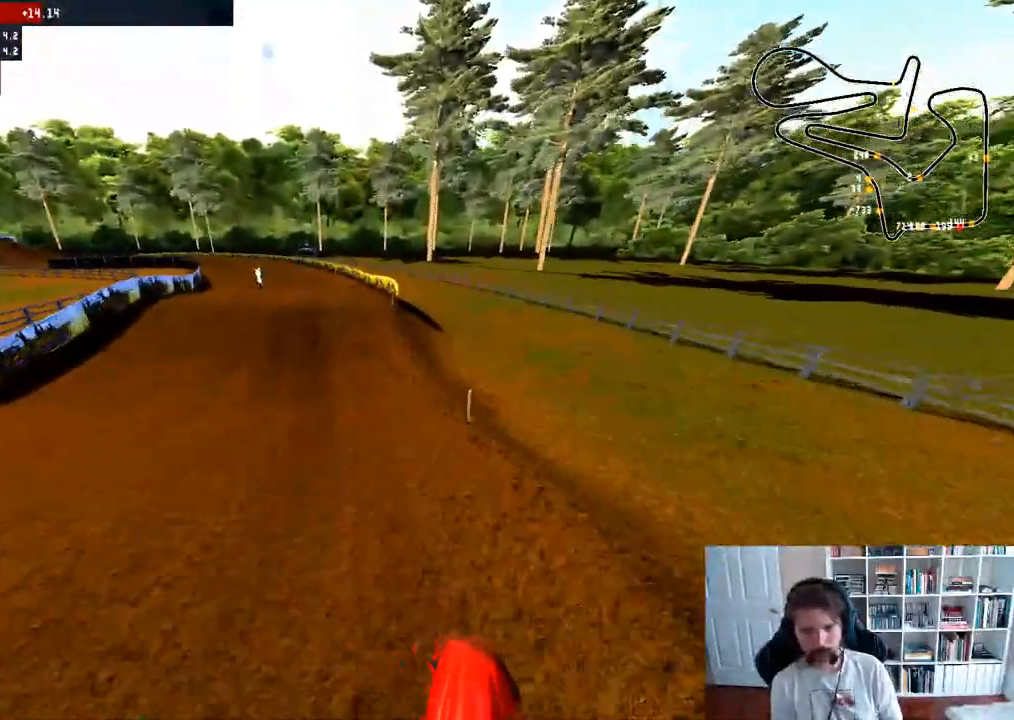
{"buttons": ["R2"], "left_stick": "center", "right_stick": "up", "events": [[167, "left_stick", "center"], [267, "left_stick", "left"], [450, "left_stick", "center"], [467, "right_stick", "up"]]}
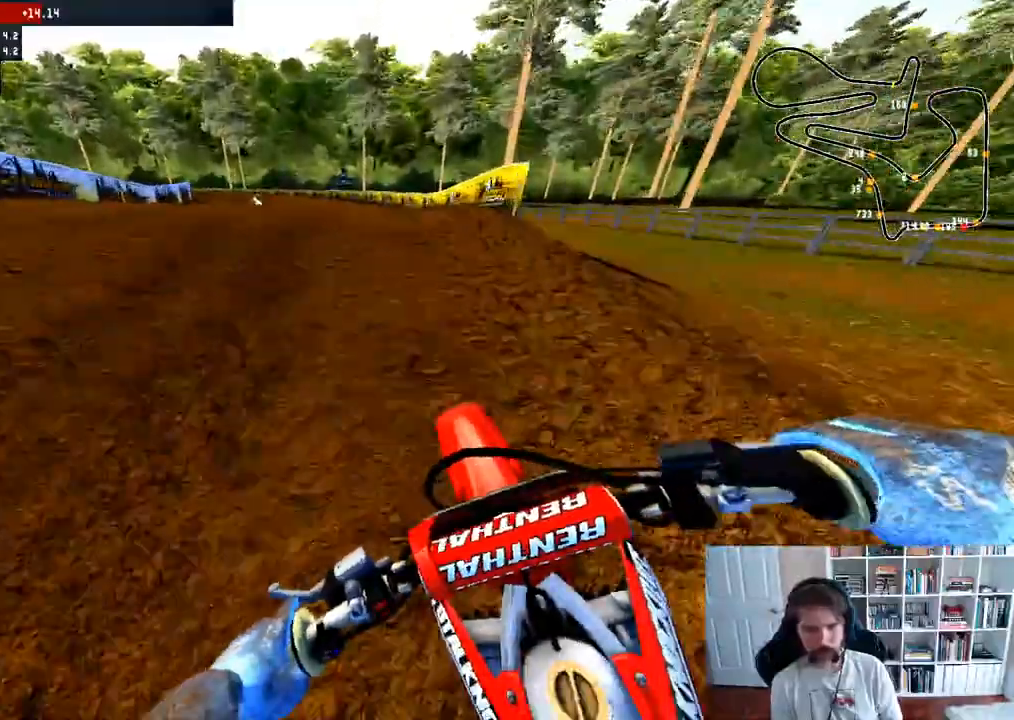
{"buttons": [], "left_stick": "center", "right_stick": "center", "events": [[17, "left_stick", "left"], [317, "left_stick", "center"], [383, "R2", "up"], [500, "right_stick", "center"]]}
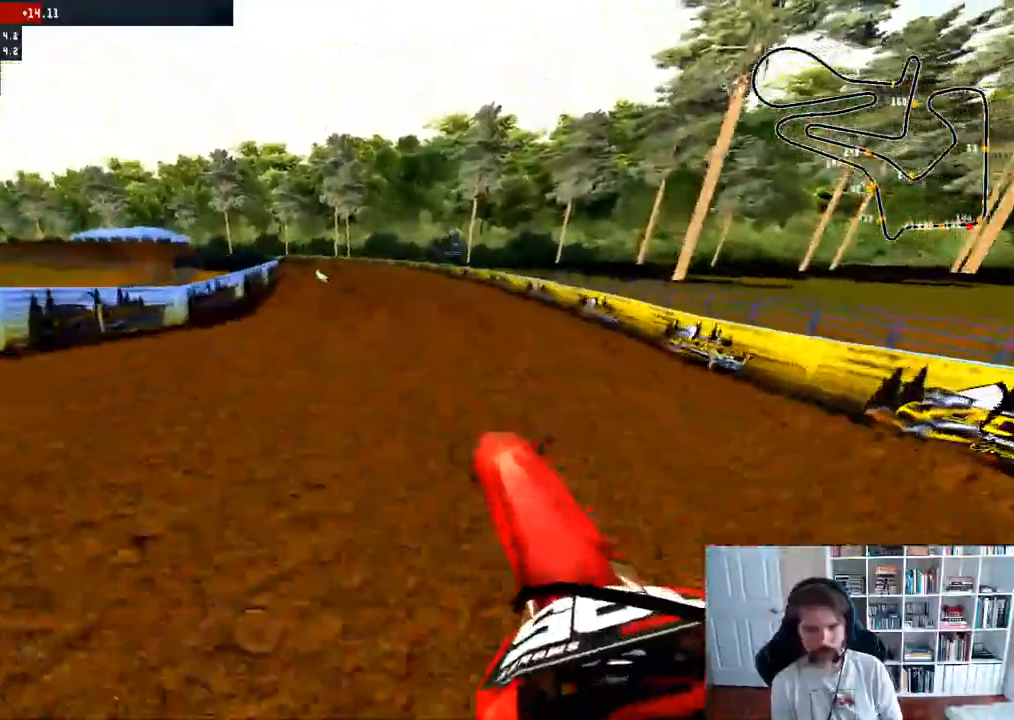
{"buttons": ["R2"], "left_stick": "down", "right_stick": "up", "events": [[50, "left_stick", "down"], [167, "R2", "down"], [233, "right_stick", "up"]]}
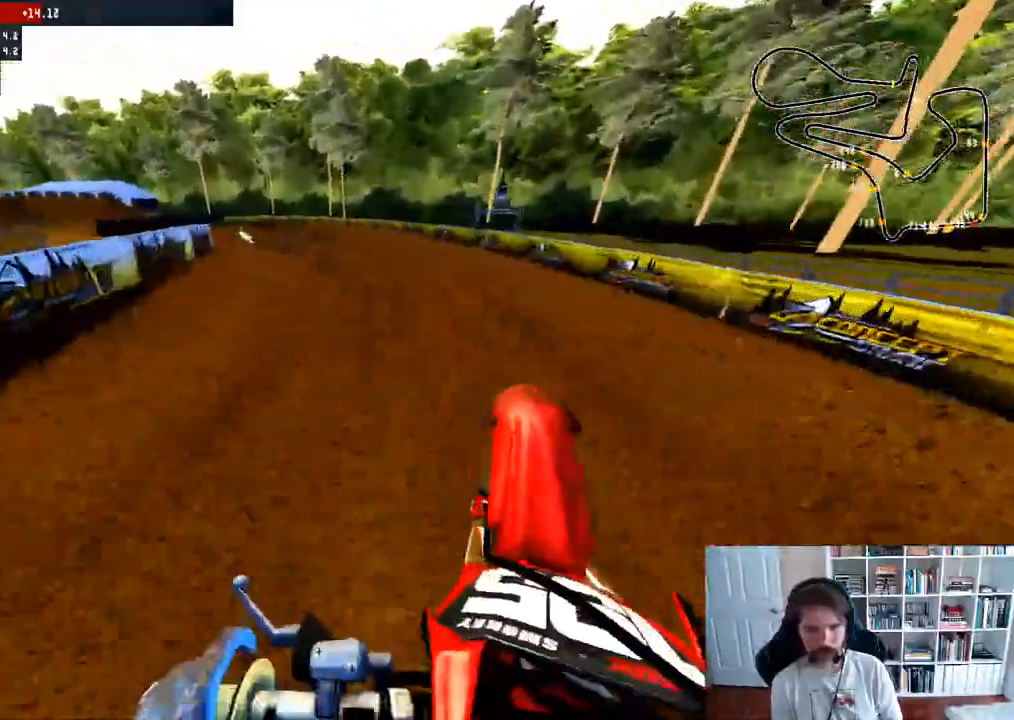
{"buttons": ["R2"], "left_stick": "left", "right_stick": "center", "events": [[233, "left_stick", "down-left"], [400, "right_stick", "center"], [450, "left_stick", "left"]]}
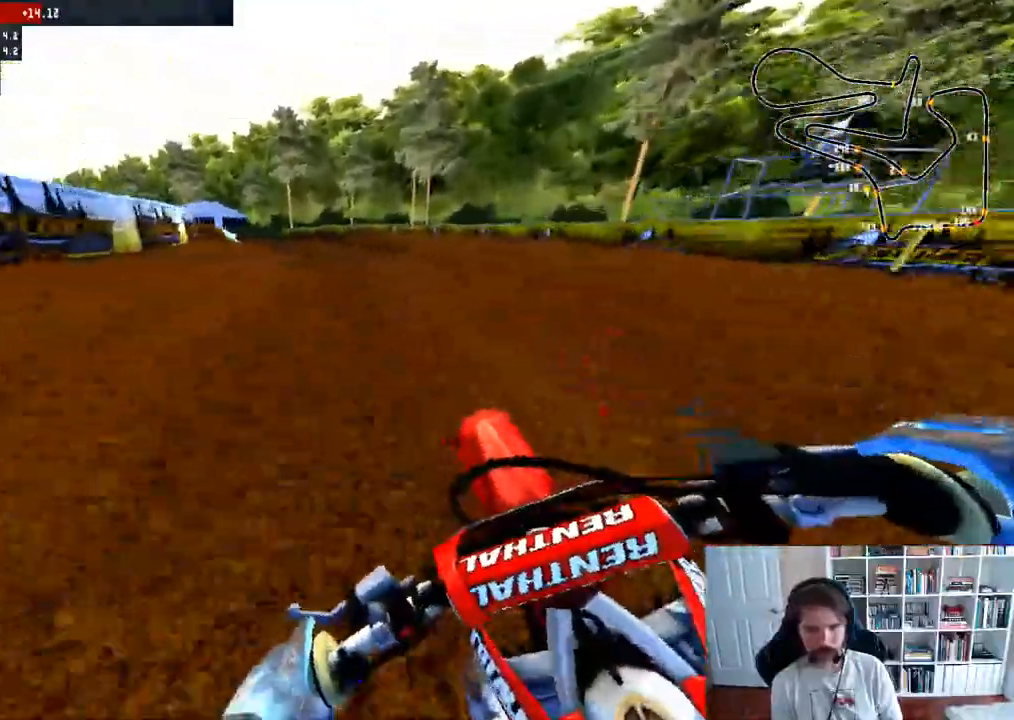
{"buttons": ["R2"], "left_stick": "left", "right_stick": "center", "events": [[183, "left_stick", "center"], [383, "left_stick", "left"]]}
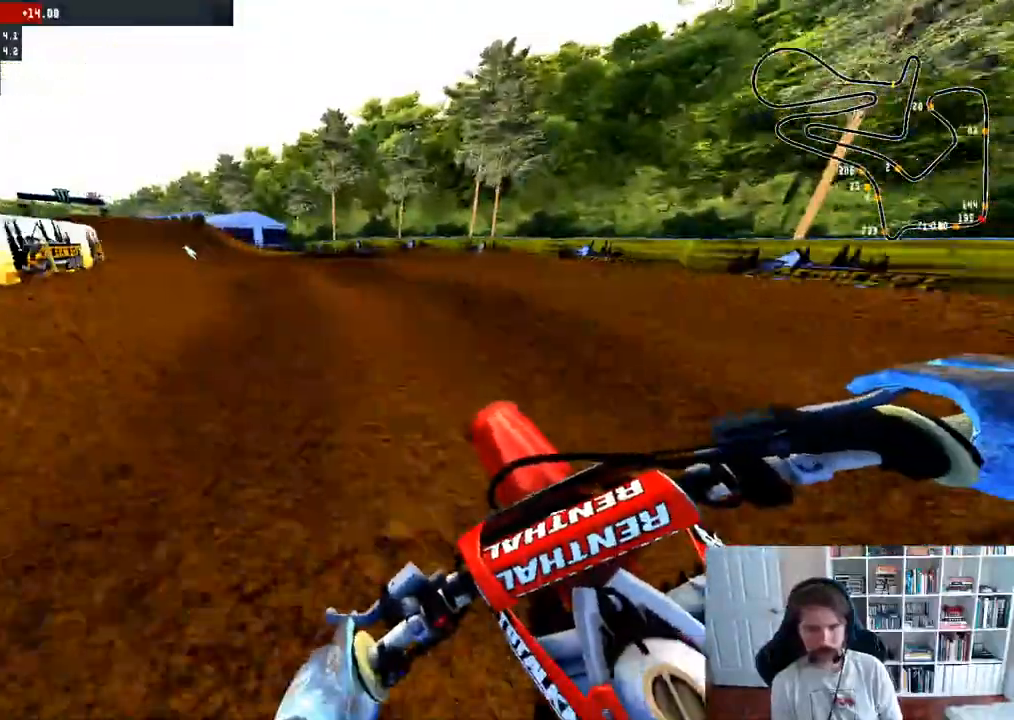
{"buttons": ["R2"], "left_stick": "left", "right_stick": "up", "events": [[350, "right_stick", "up"]]}
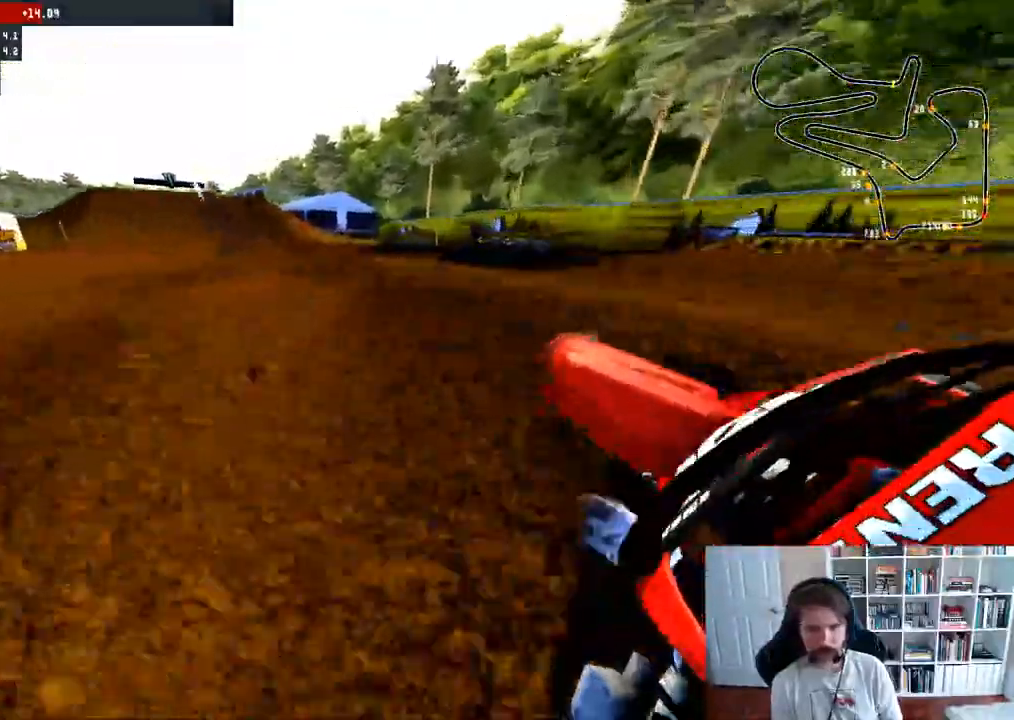
{"buttons": ["R2"], "left_stick": "right", "right_stick": "center", "events": [[17, "left_stick", "center"], [333, "left_stick", "right"], [333, "right_stick", "center"]]}
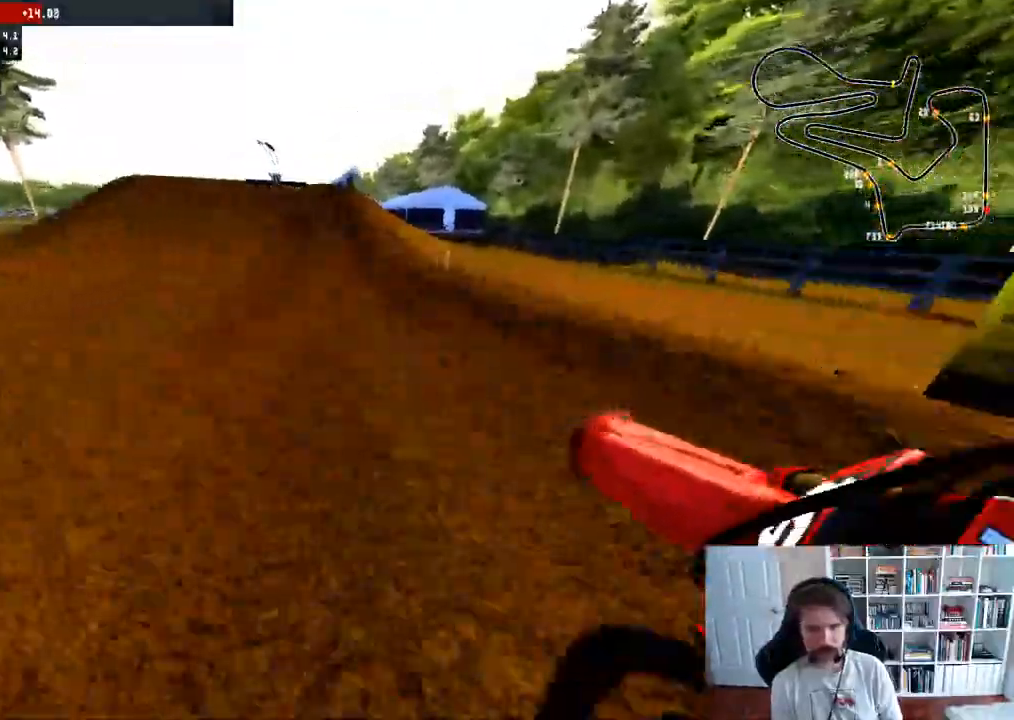
{"buttons": ["R2"], "left_stick": "center", "right_stick": "center", "events": [[67, "left_stick", "center"], [150, "left_stick", "right"], [317, "left_stick", "center"]]}
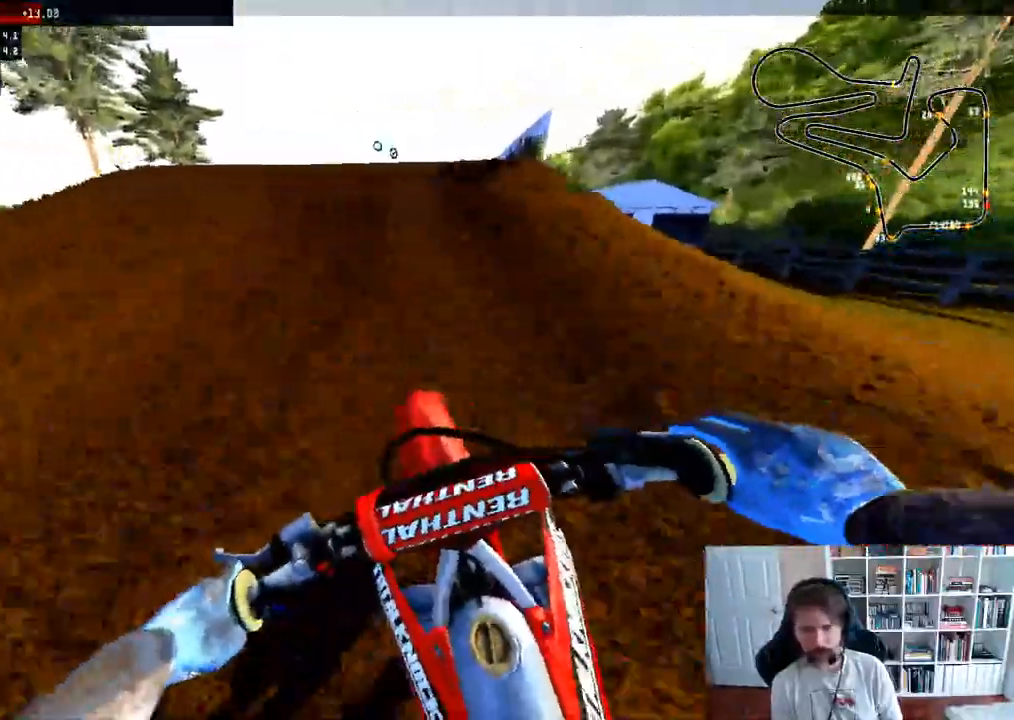
{"buttons": ["R2"], "left_stick": "down-left", "right_stick": "up", "events": [[83, "left_stick", "right"], [183, "right_stick", "up"], [383, "left_stick", "center"], [433, "left_stick", "down"], [500, "left_stick", "down-left"]]}
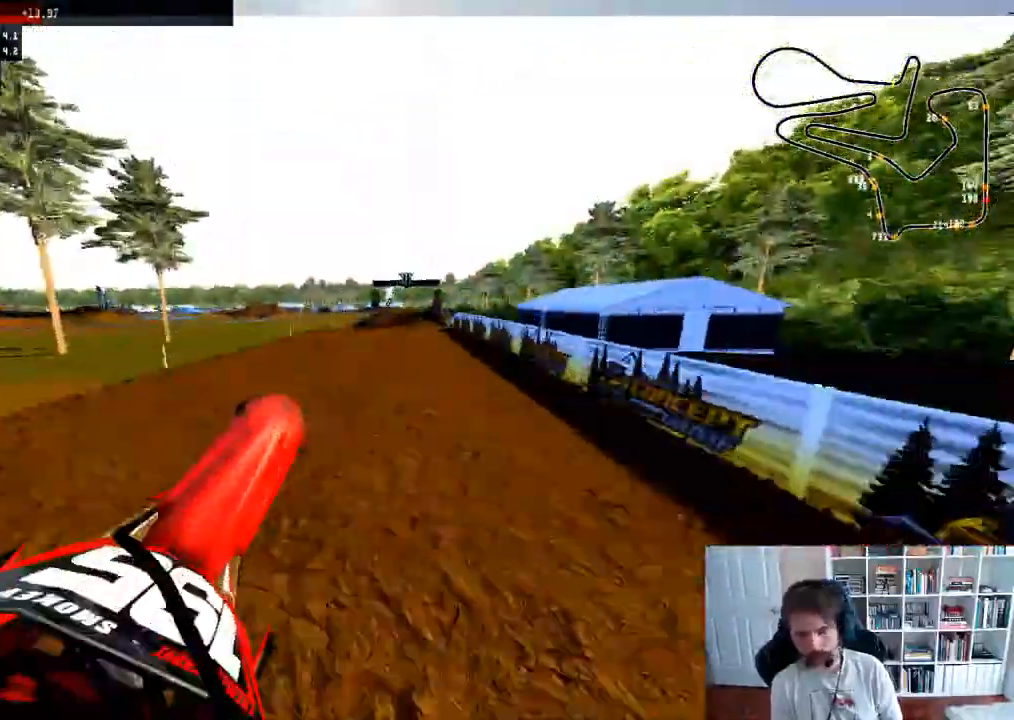
{"buttons": ["R2"], "left_stick": "center", "right_stick": "center", "events": [[183, "left_stick", "center"], [400, "right_stick", "center"]]}
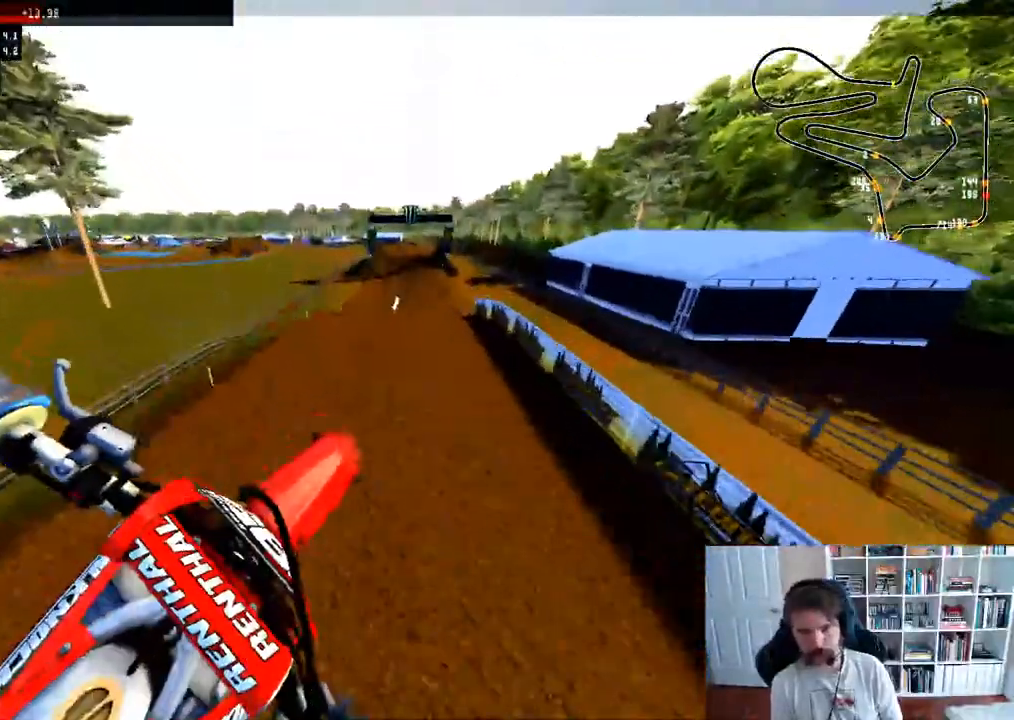
{"buttons": ["R2"], "left_stick": "down-left", "right_stick": "center", "events": [[200, "left_stick", "down-left"]]}
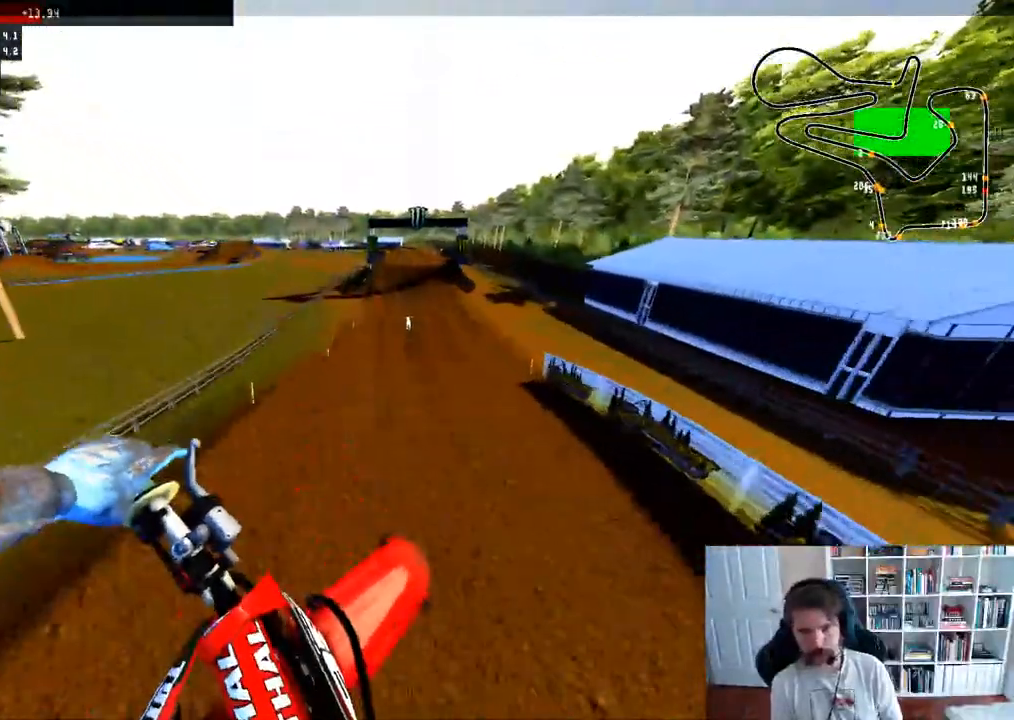
{"buttons": ["R2"], "left_stick": "center", "right_stick": "up", "events": [[100, "right_stick", "up"], [483, "left_stick", "center"]]}
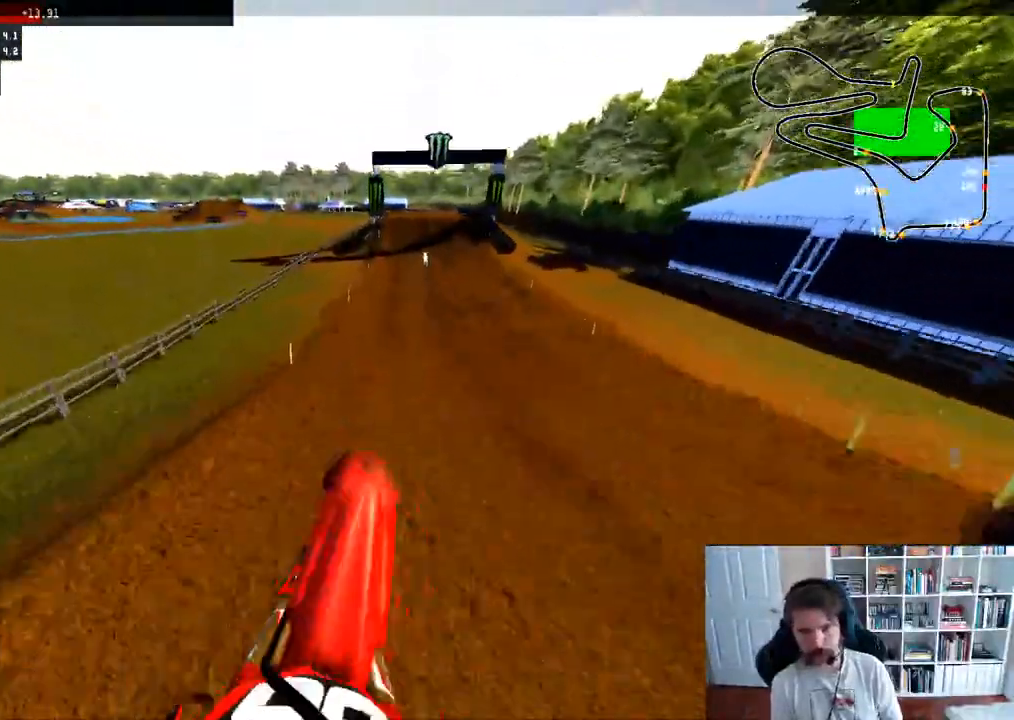
{"buttons": ["R2"], "left_stick": "center", "right_stick": "center", "events": [[83, "right_stick", "center"], [267, "left_stick", "right"], [400, "left_stick", "center"]]}
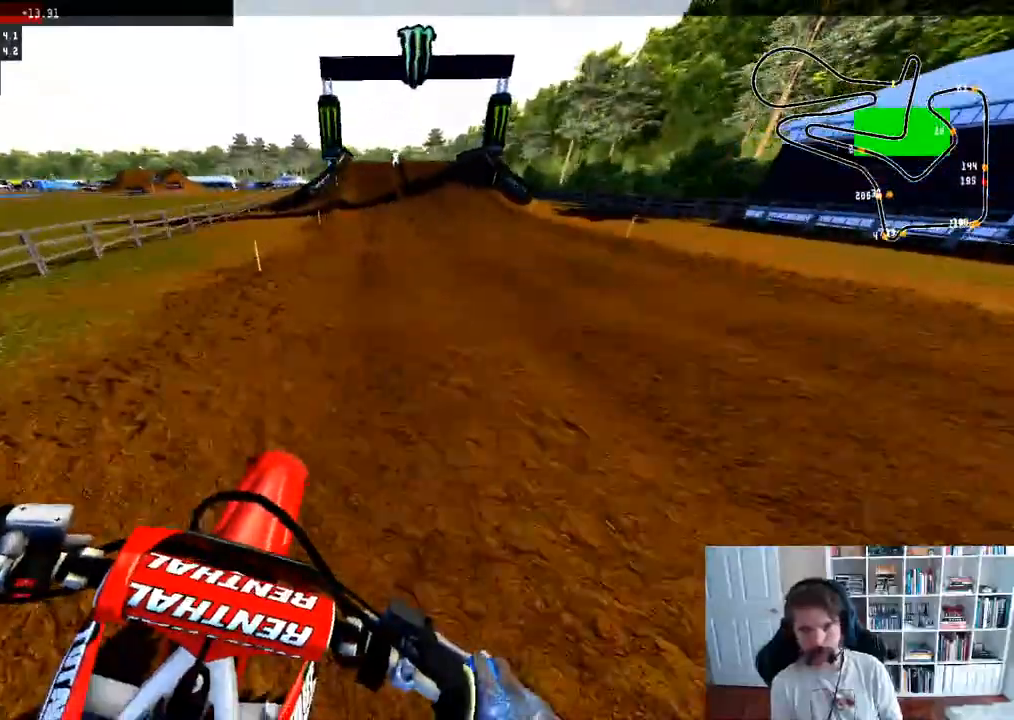
{"buttons": ["R2"], "left_stick": "center", "right_stick": "center", "events": []}
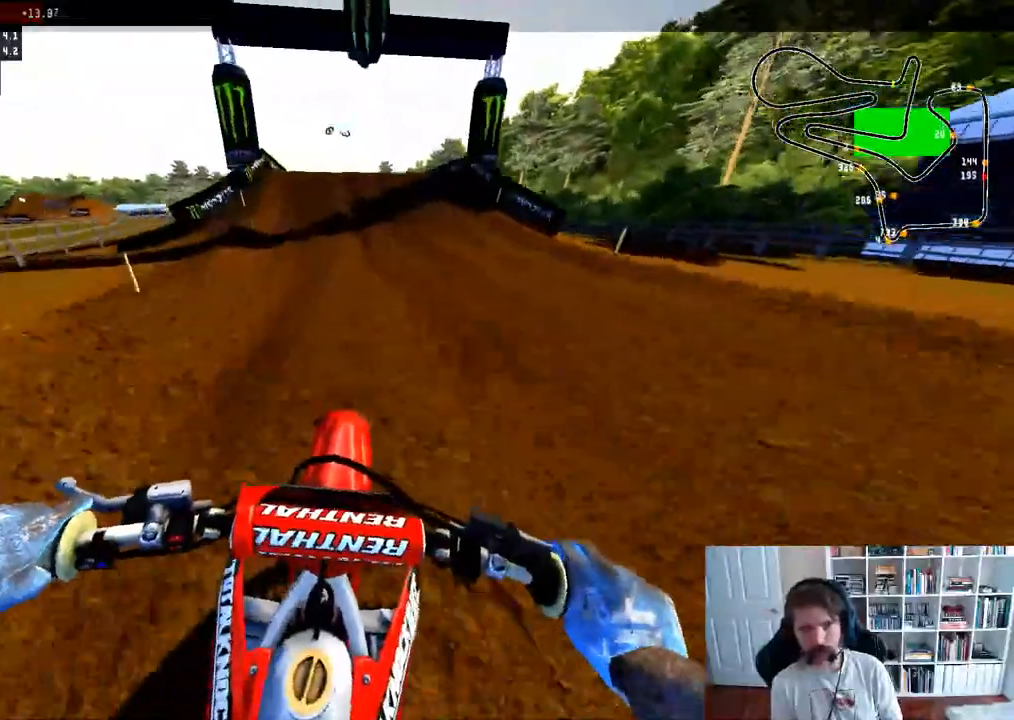
{"buttons": ["R2"], "left_stick": "left", "right_stick": "center", "events": [[133, "R3", "down"], [217, "R3", "up"], [417, "left_stick", "left"]]}
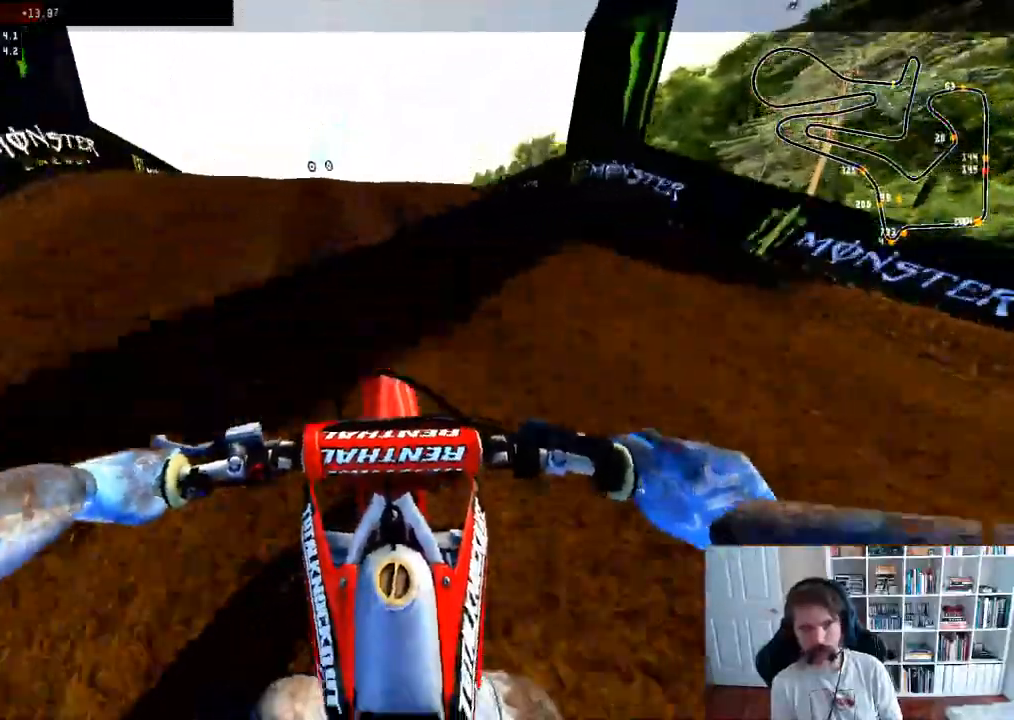
{"buttons": [], "left_stick": "center", "right_stick": "center", "events": [[267, "R2", "up"], [417, "left_stick", "center"]]}